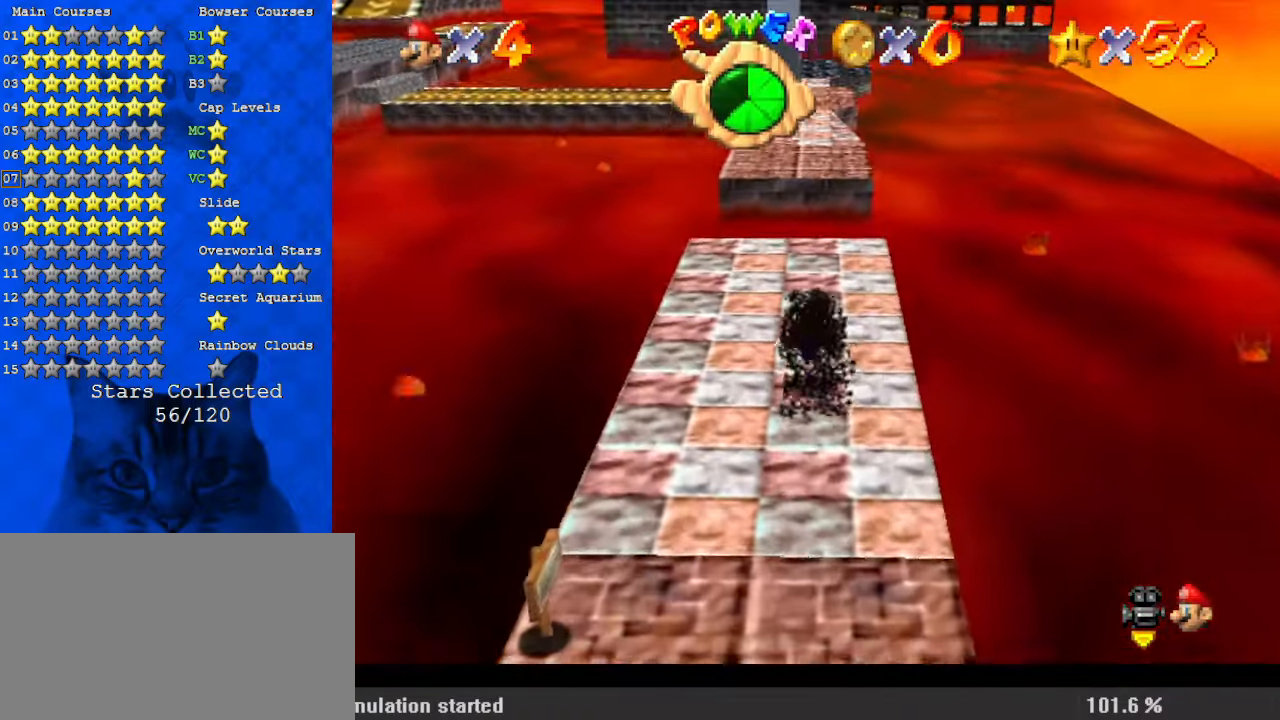
Gameplay with keyboard; each line is a JSON object with the keys held at the frame after it. "events" lists presses ("down") and releases ("up") of "a", "c", "ctrl", "d", "down", "left", "return", "right", "s", "shift", "up", "w", "x" and "y" between this image and that frame as [ms after this image, input, new state], when the widget could be followed in between. No other keys are recorded. Mouse input is not recorded.
{"keys": ["up"], "events": []}
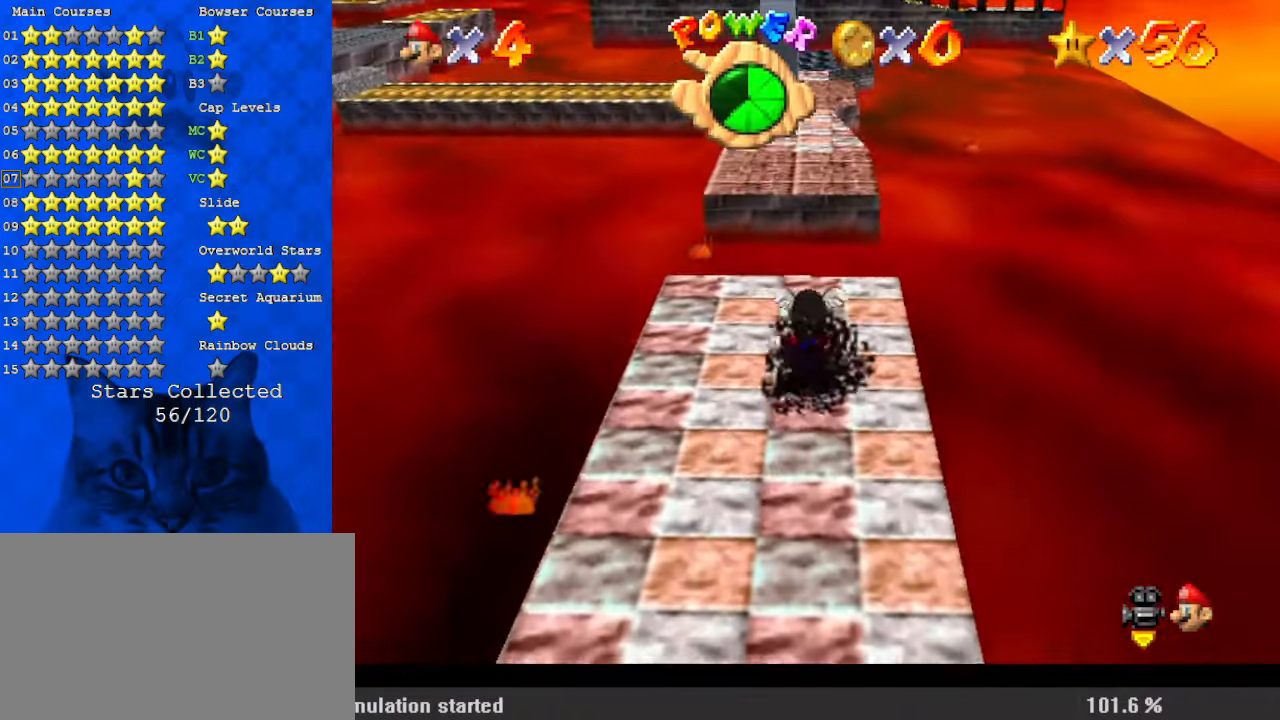
{"keys": ["left", "shift", "up"], "events": [[100, "y", "down"], [134, "shift", "down"], [200, "left", "down"], [300, "y", "up"], [334, "shift", "up"], [467, "shift", "down"]]}
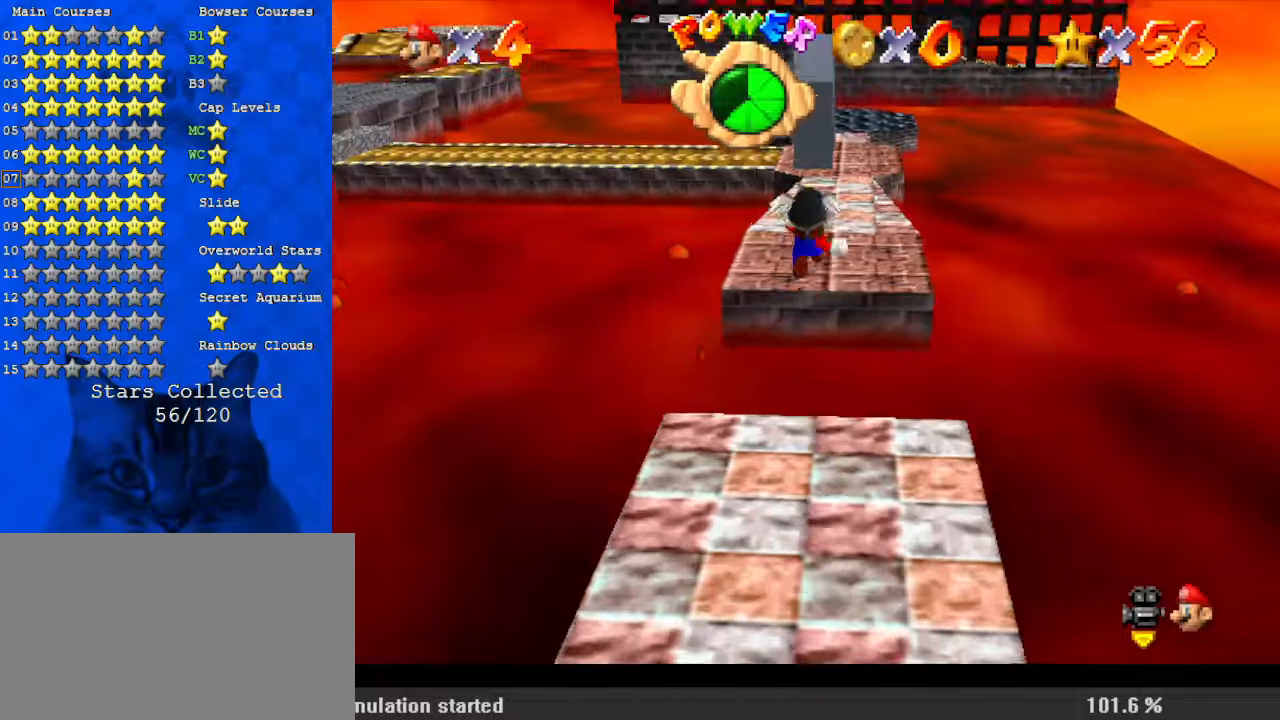
{"keys": ["shift"], "events": [[400, "left", "up"], [400, "up", "up"]]}
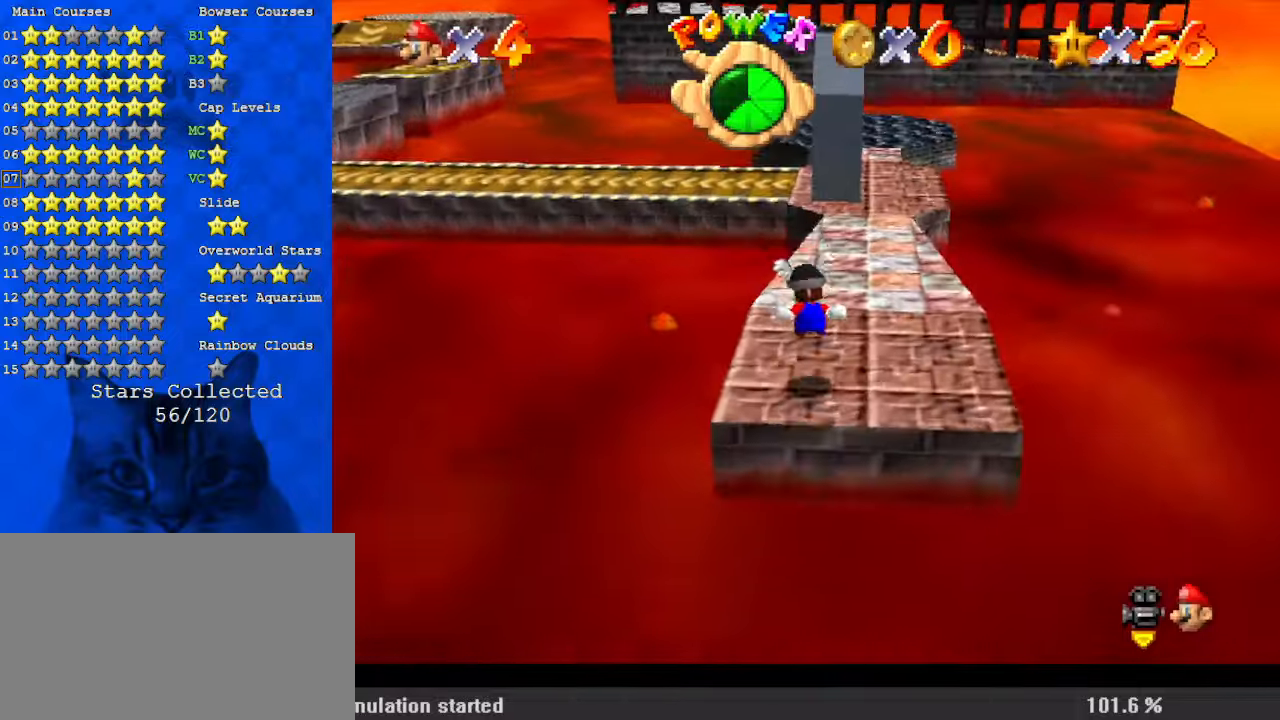
{"keys": ["ctrl", "shift", "up"], "events": [[200, "up", "down"], [400, "ctrl", "down"]]}
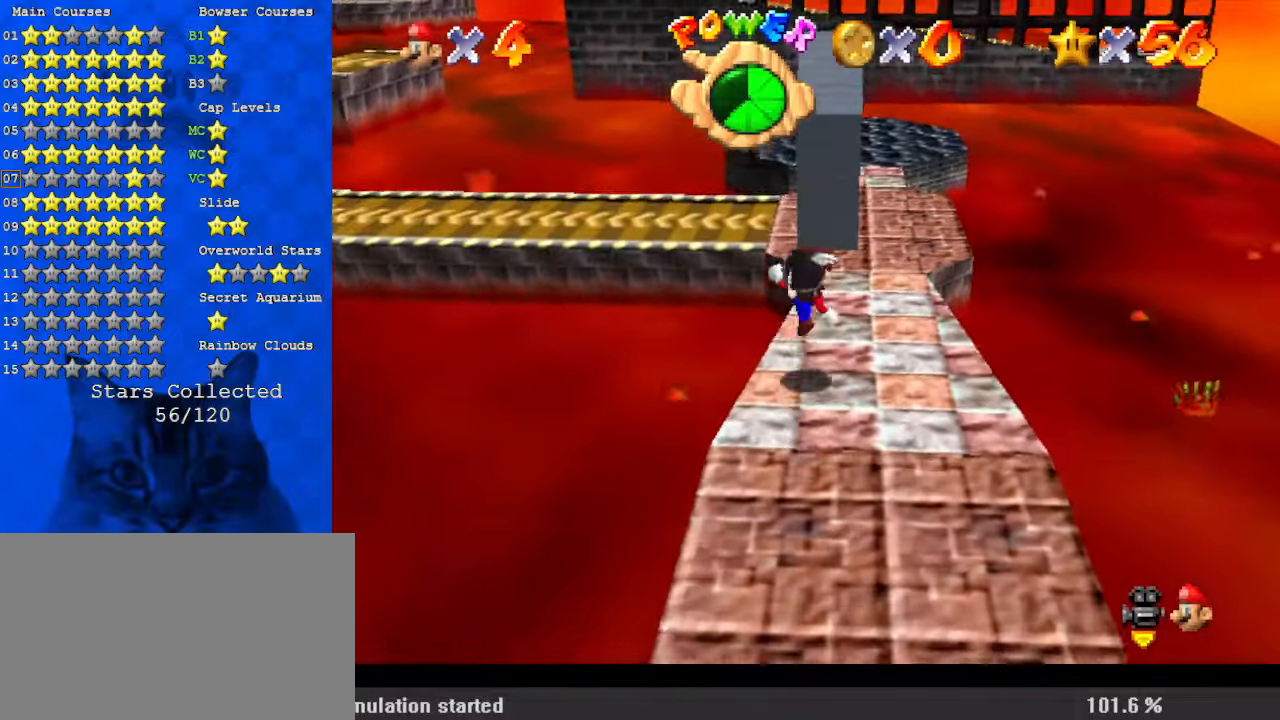
{"keys": ["right", "shift", "up"], "events": [[34, "shift", "up"], [67, "ctrl", "up"], [134, "right", "down"], [234, "right", "up"], [300, "shift", "down"], [467, "right", "down"]]}
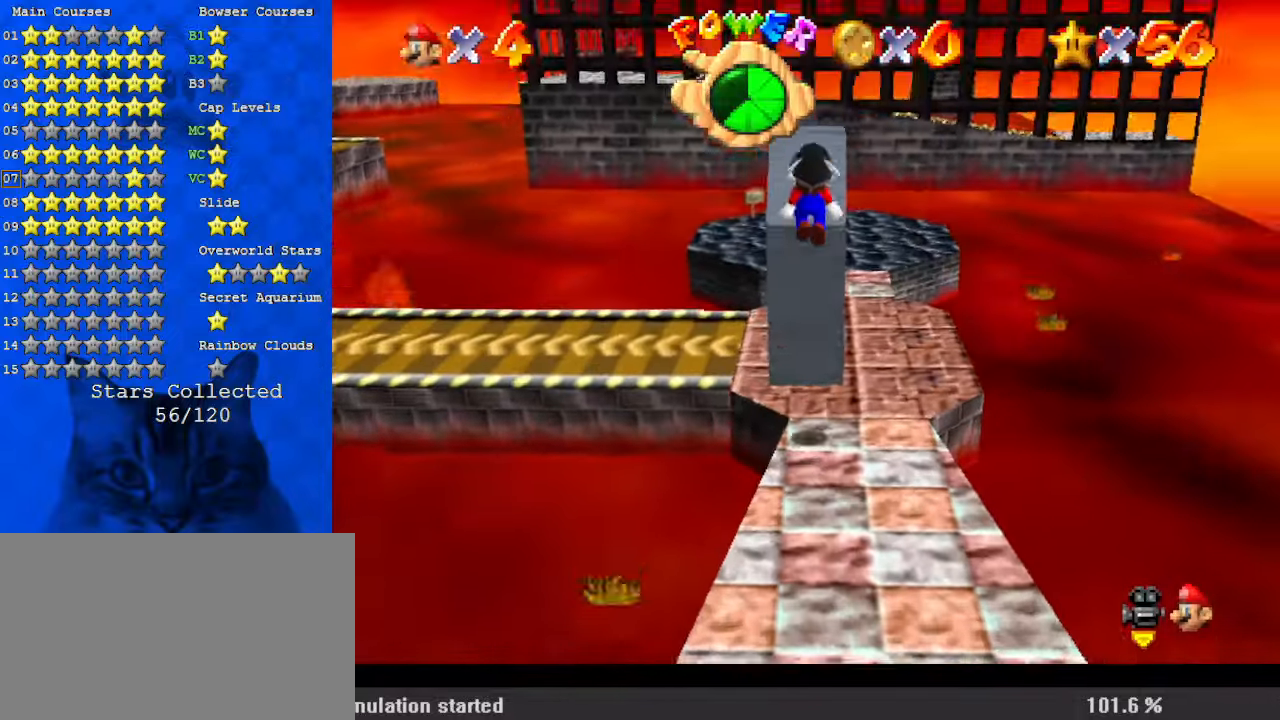
{"keys": [], "events": [[100, "right", "up"], [334, "shift", "up"], [334, "up", "up"]]}
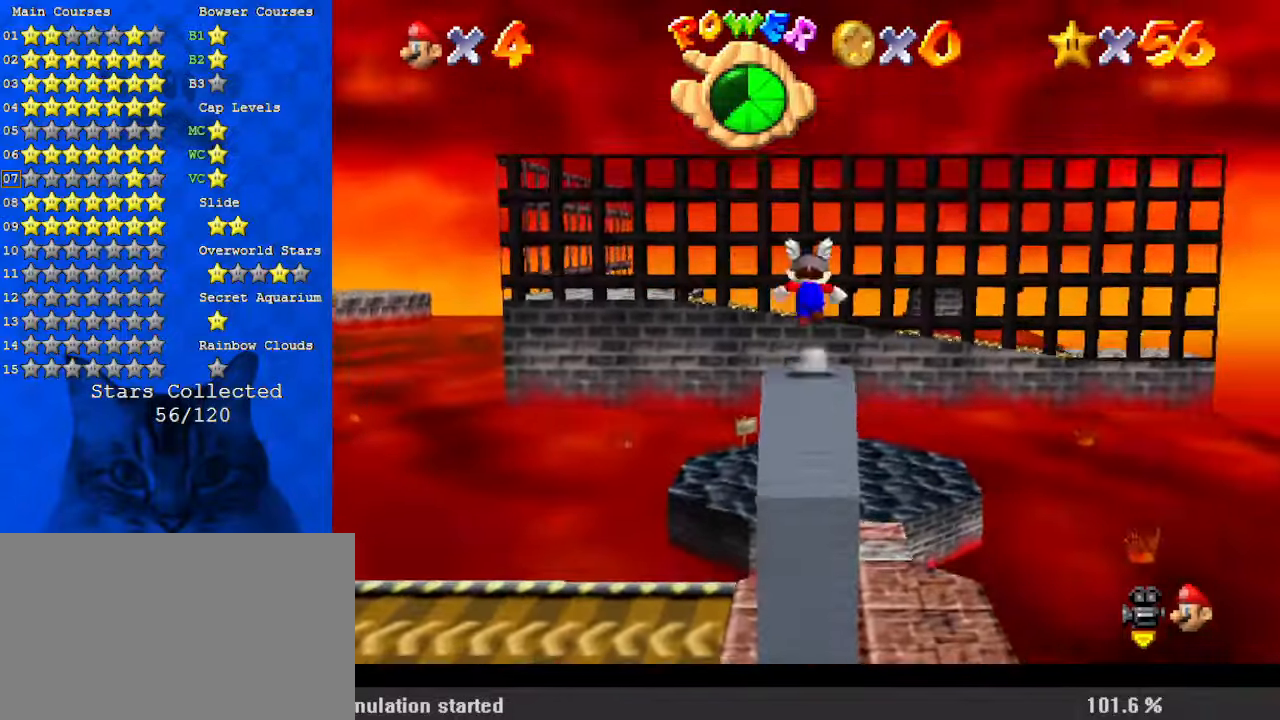
{"keys": ["shift", "up"], "events": [[67, "shift", "down"], [200, "up", "down"]]}
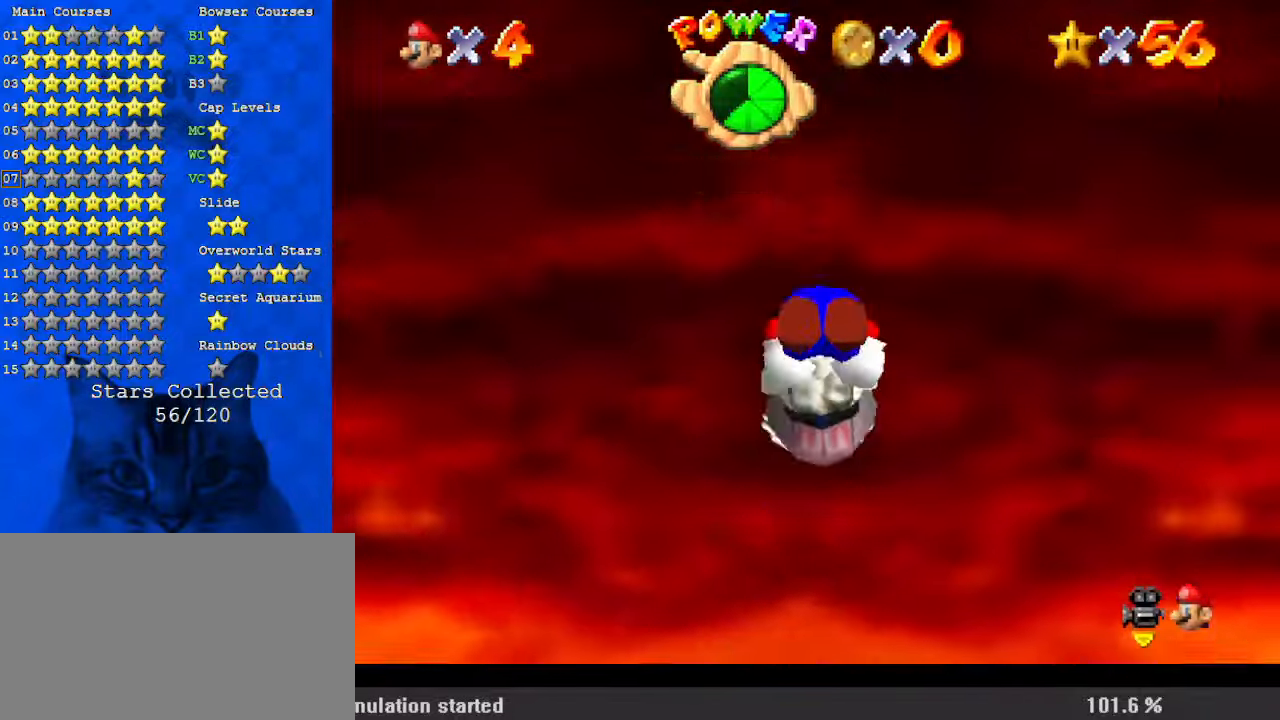
{"keys": ["right", "shift", "up"], "events": [[367, "right", "down"]]}
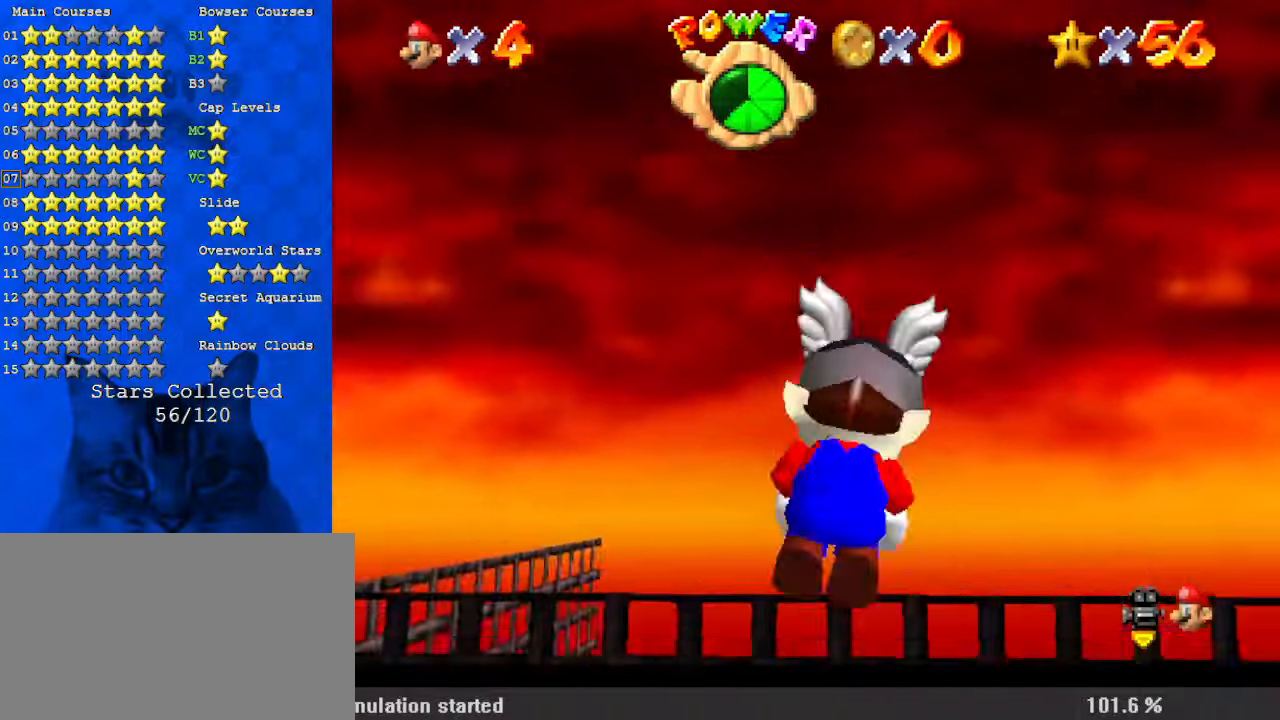
{"keys": ["right"], "events": [[34, "up", "up"], [167, "shift", "up"]]}
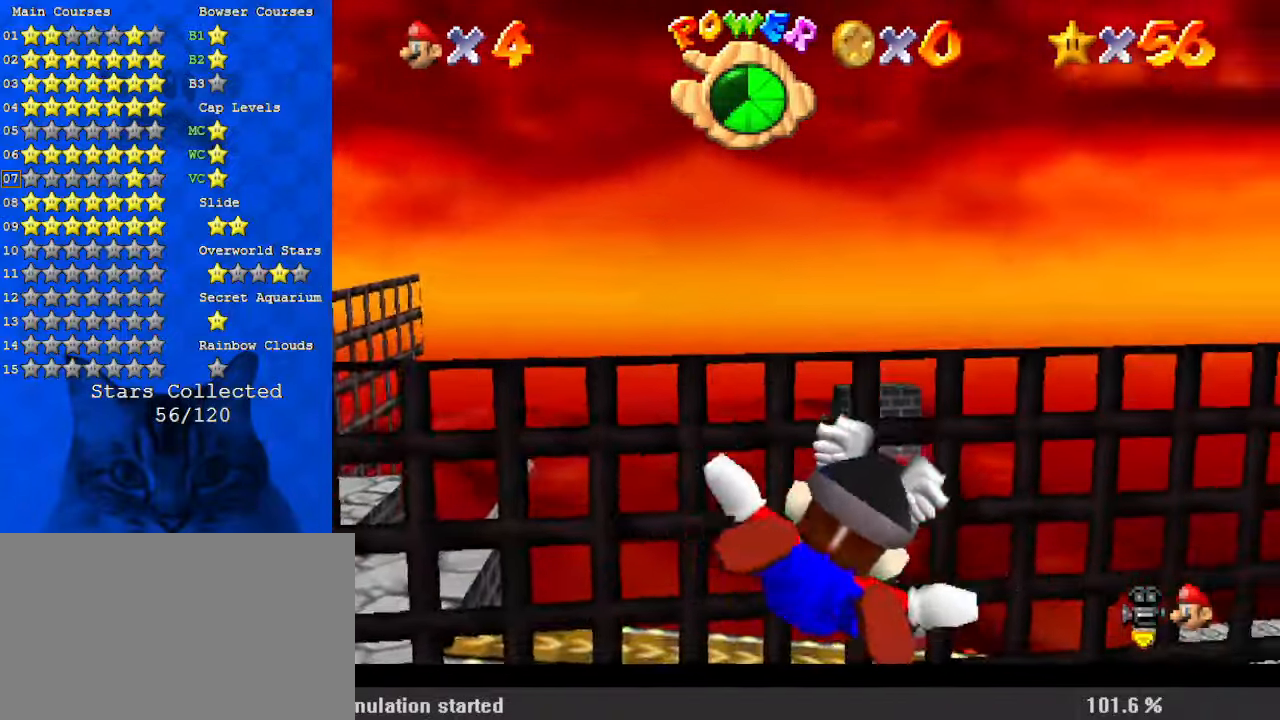
{"keys": [], "events": [[34, "right", "up"], [167, "down", "down"], [167, "right", "down"], [434, "down", "up"], [500, "right", "up"]]}
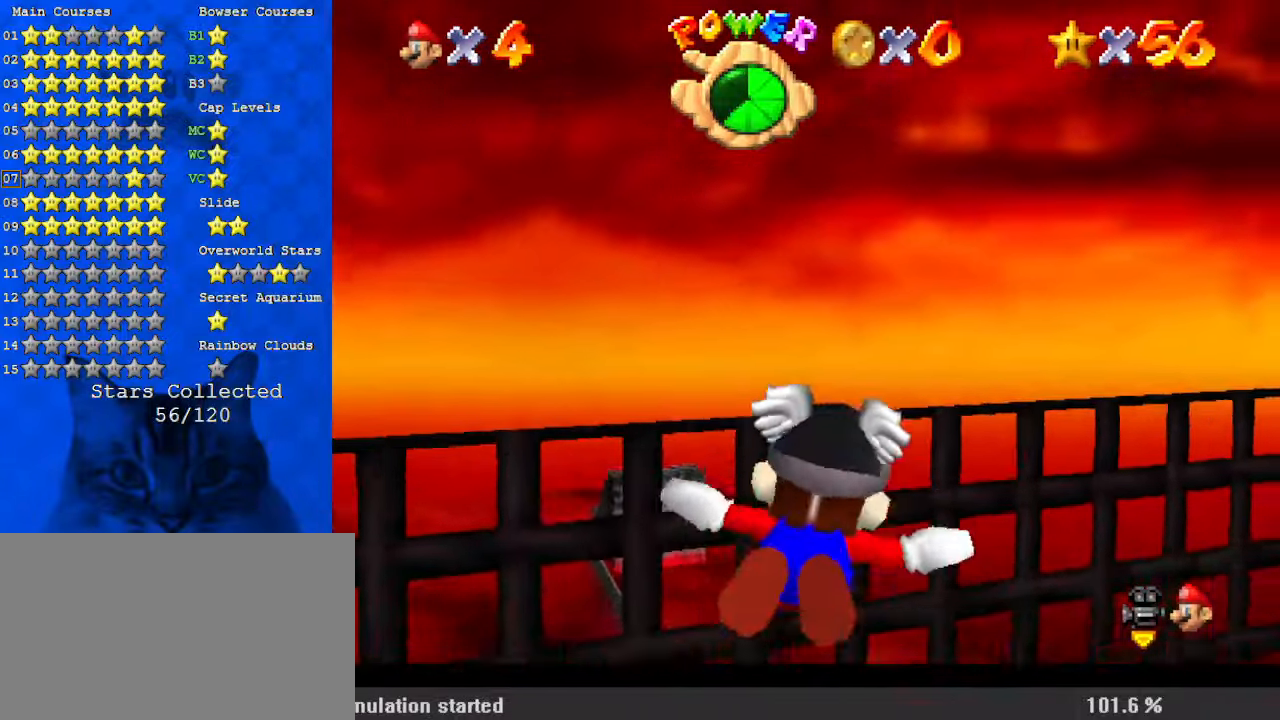
{"keys": ["right"], "events": [[267, "right", "down"]]}
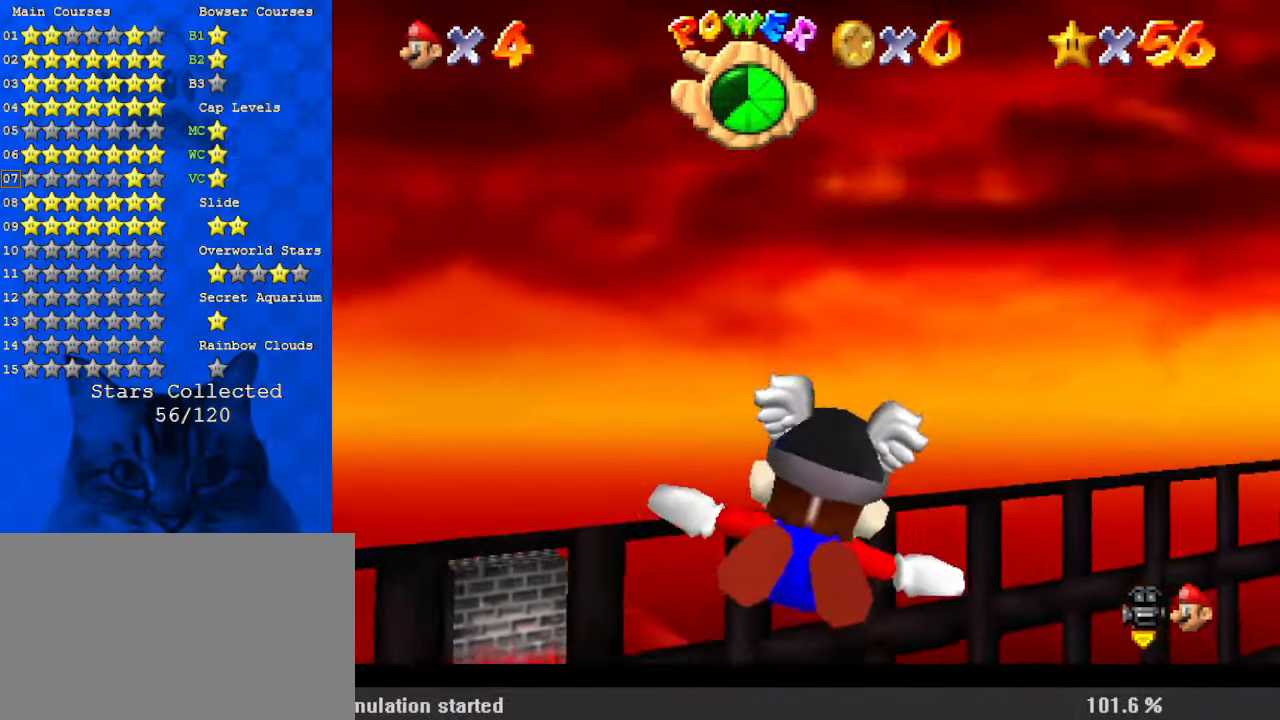
{"keys": [], "events": [[34, "up", "down"], [267, "up", "up"], [467, "right", "up"]]}
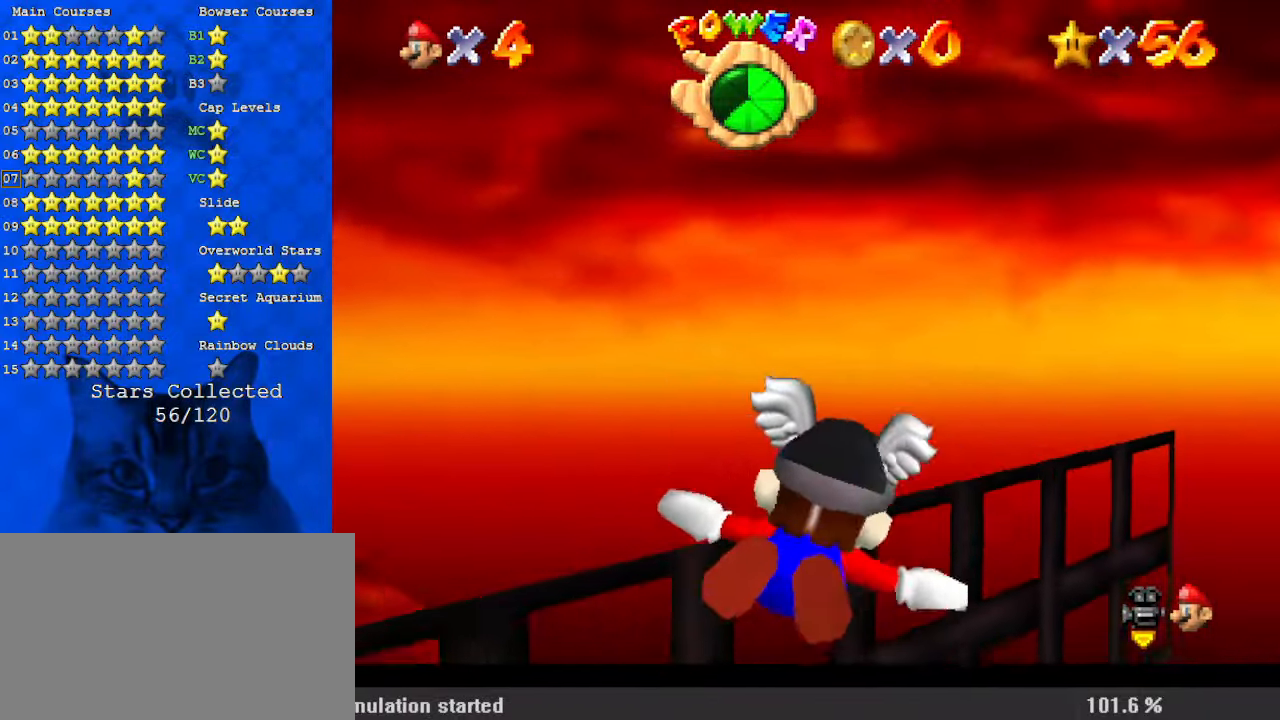
{"keys": ["up"], "events": [[100, "up", "down"], [134, "right", "down"], [367, "right", "up"], [434, "up", "up"], [500, "up", "down"]]}
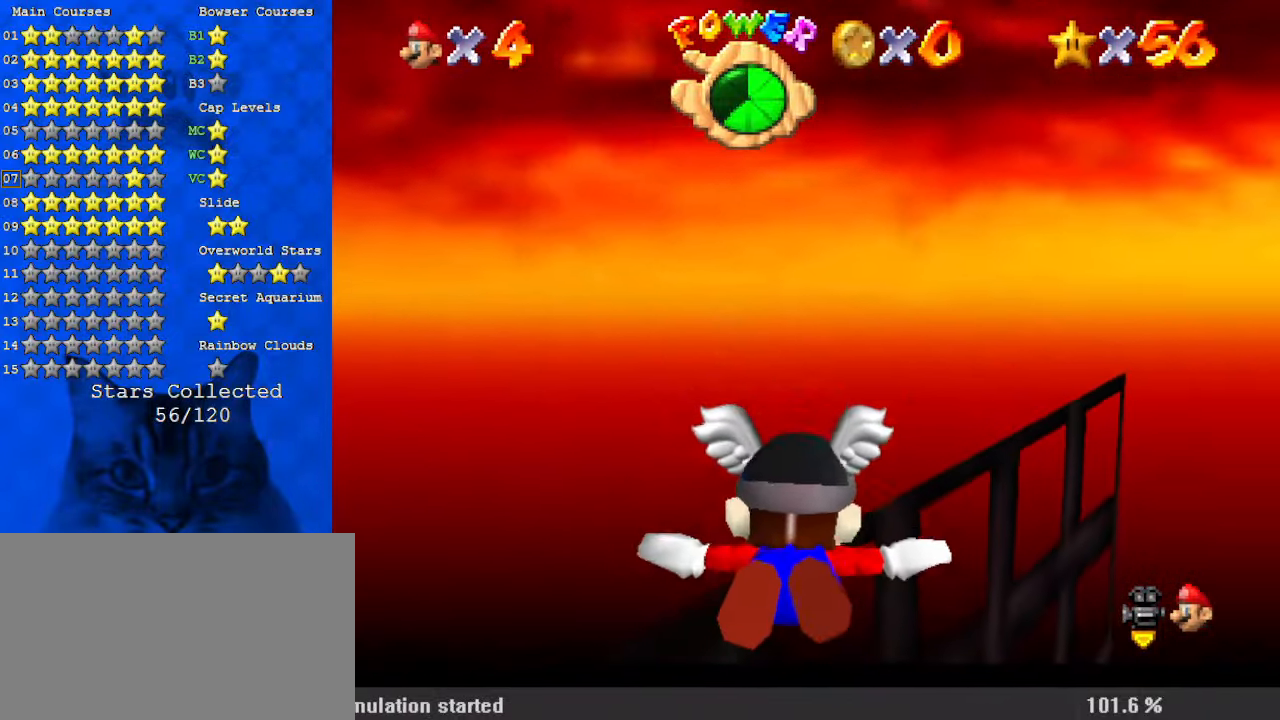
{"keys": ["right", "up"], "events": [[67, "left", "down"], [167, "left", "up"], [234, "right", "down"]]}
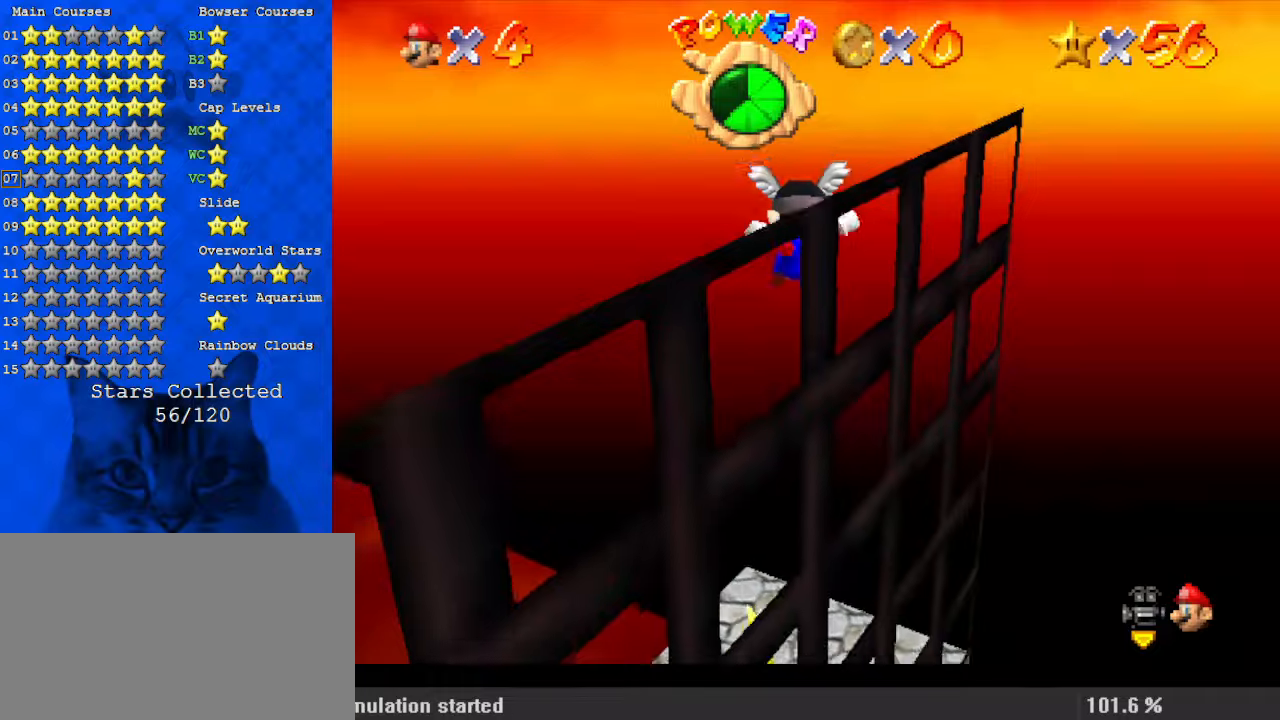
{"keys": ["down"], "events": [[34, "up", "up"], [67, "right", "up"], [167, "down", "down"], [300, "left", "down"], [467, "left", "up"]]}
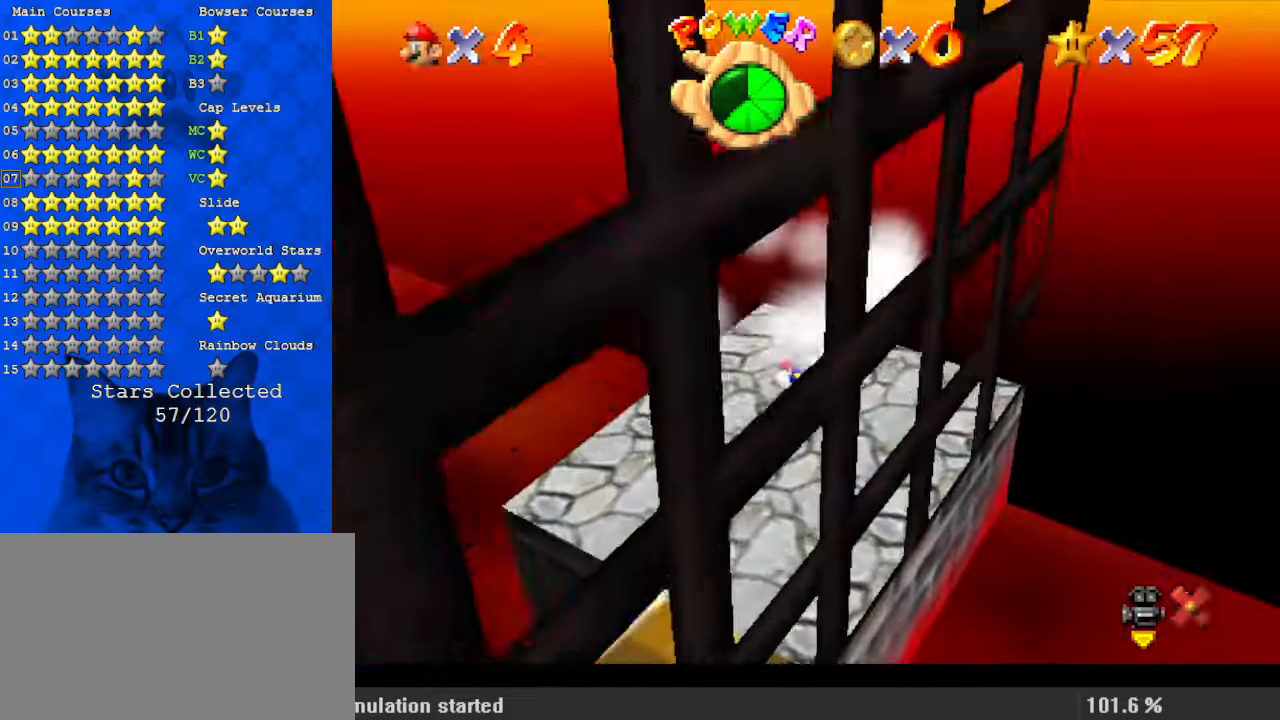
{"keys": [], "events": [[67, "down", "up"]]}
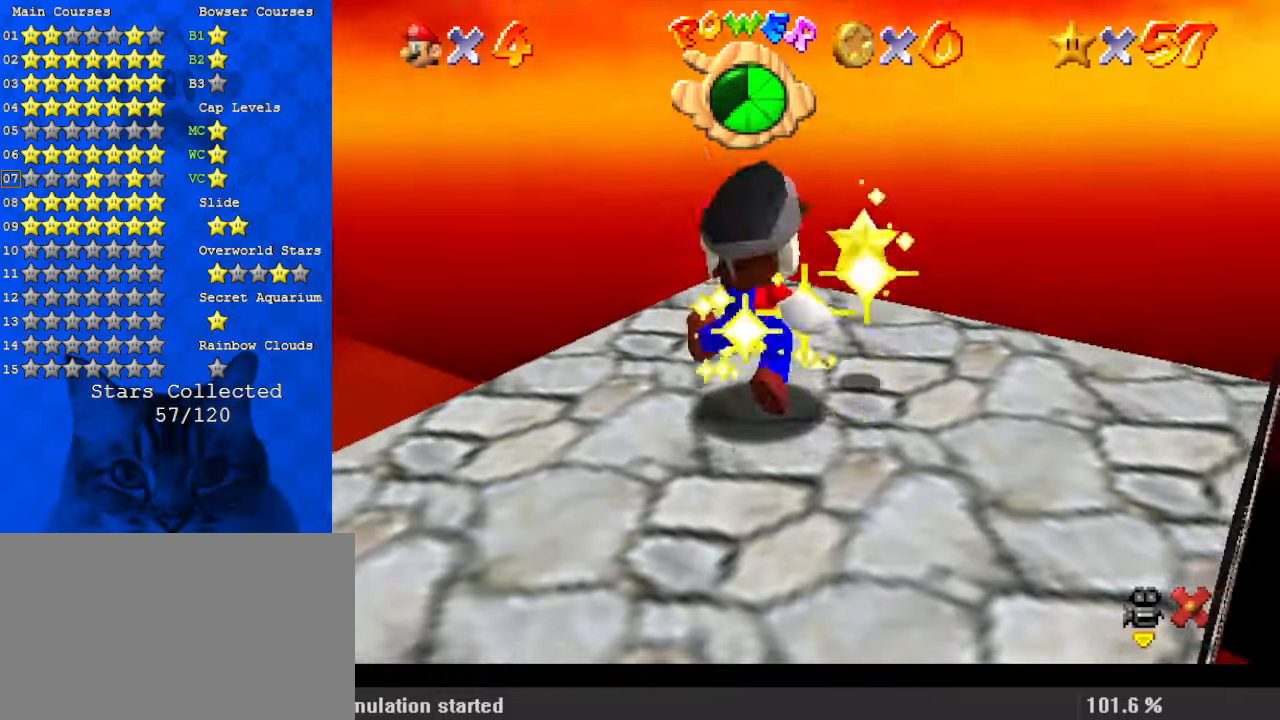
{"keys": [], "events": []}
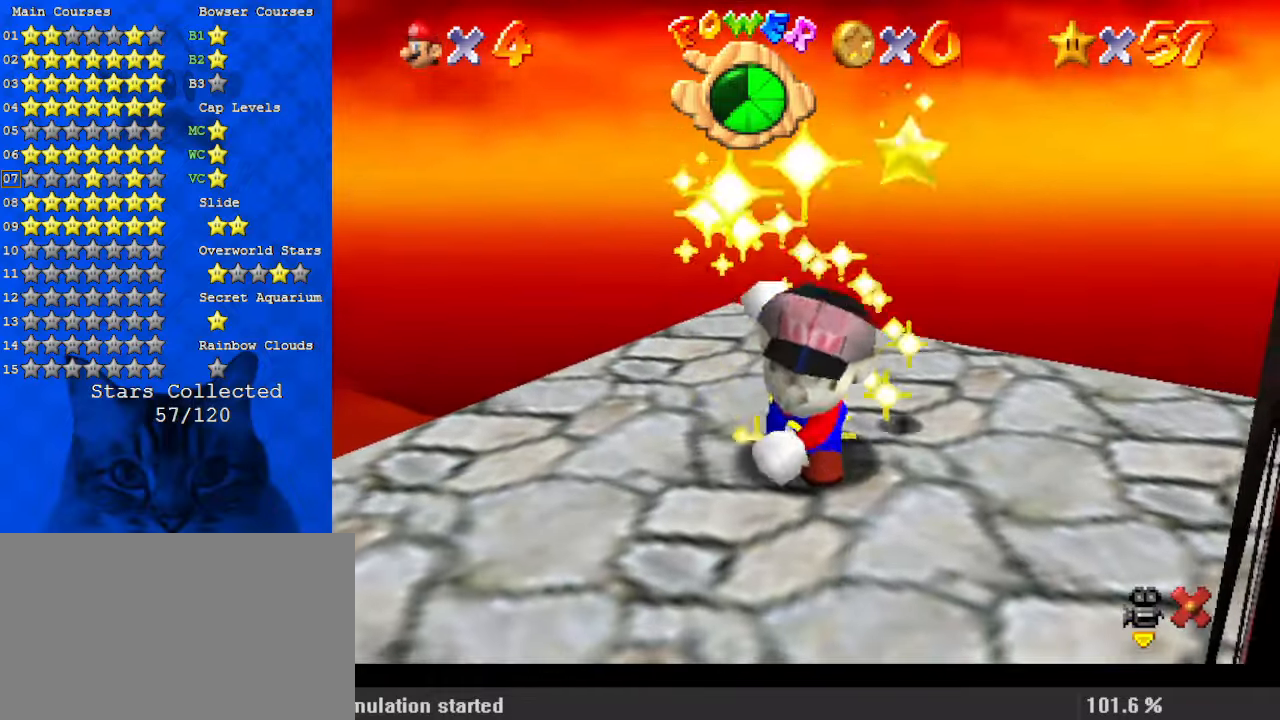
{"keys": [], "events": []}
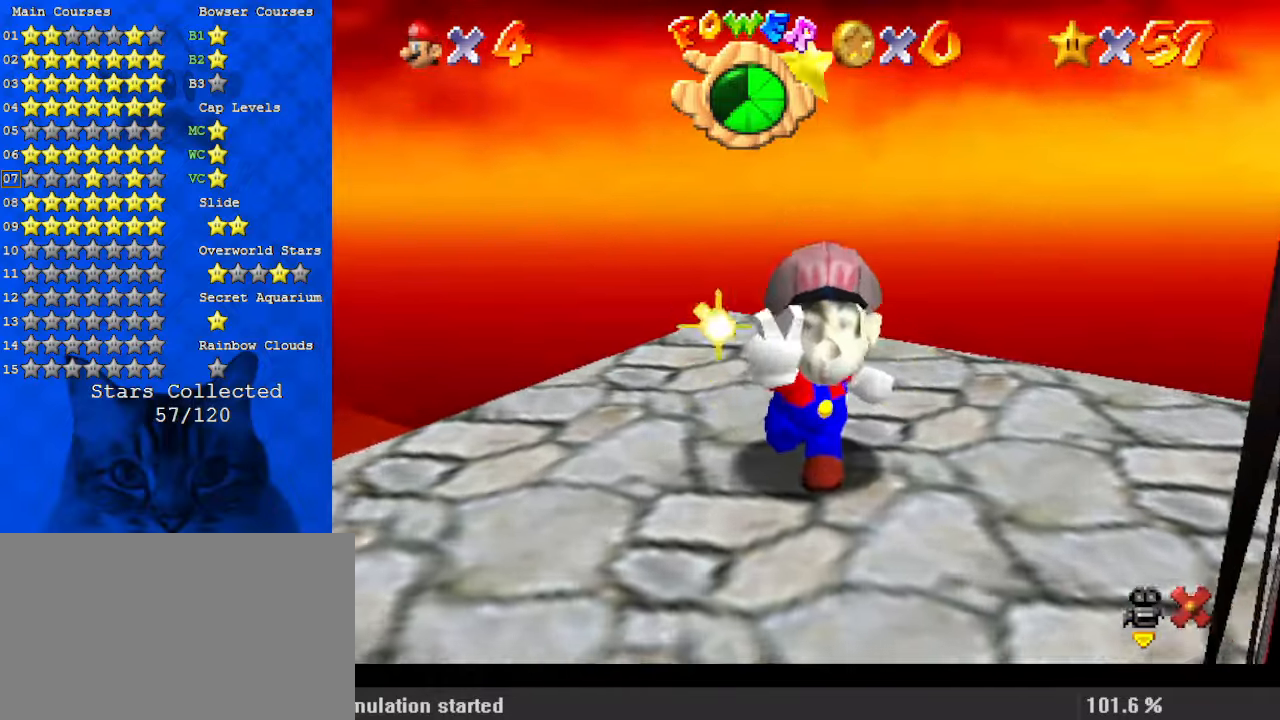
{"keys": [], "events": [[367, "return", "down"], [467, "return", "up"]]}
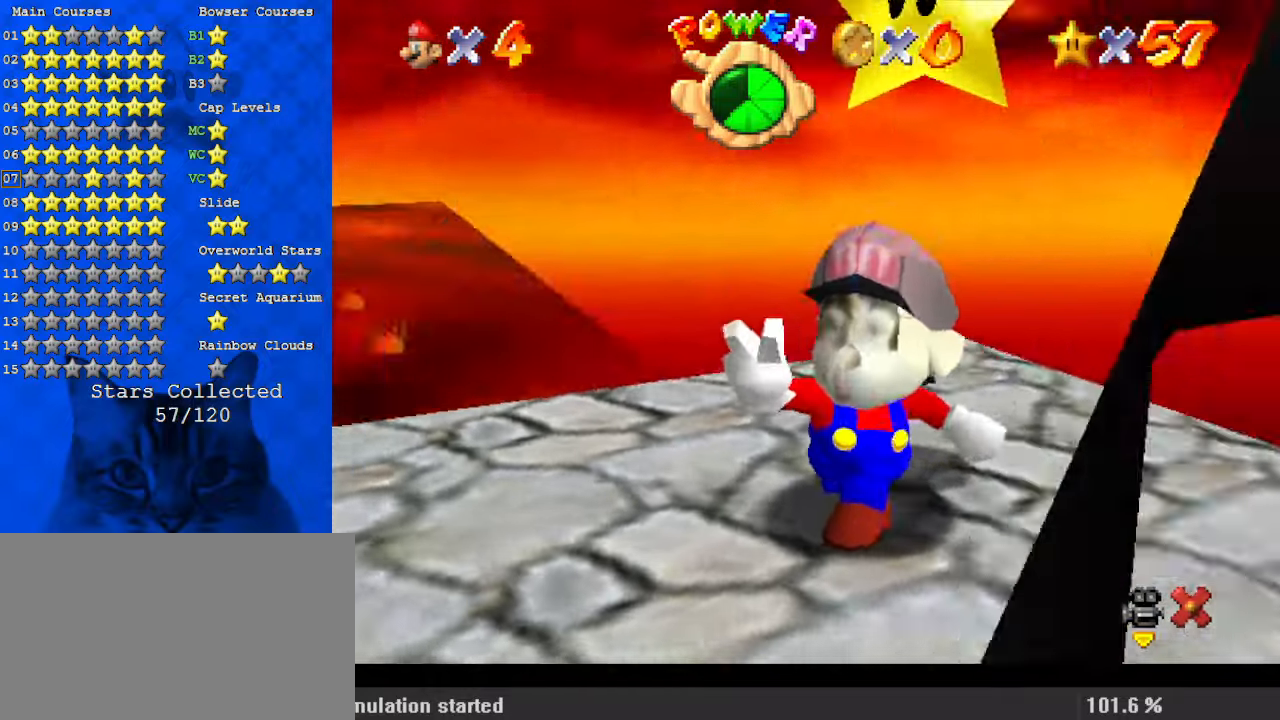
{"keys": [], "events": []}
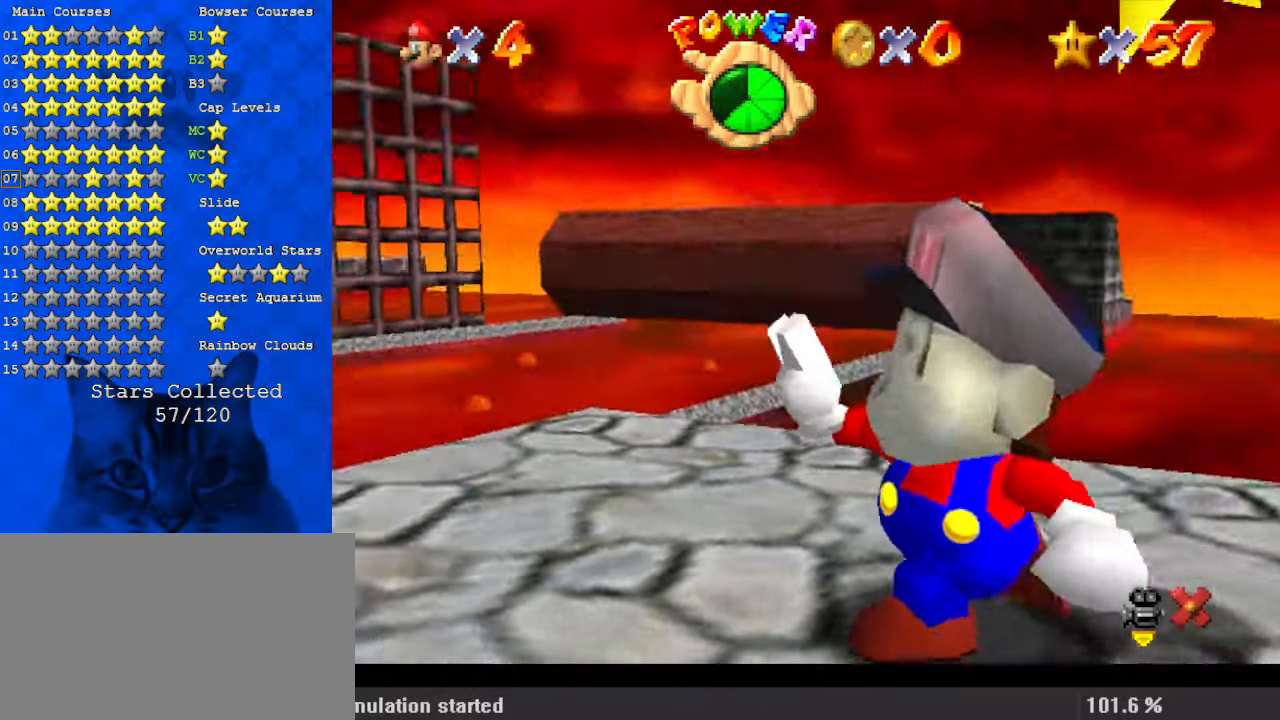
{"keys": [], "events": []}
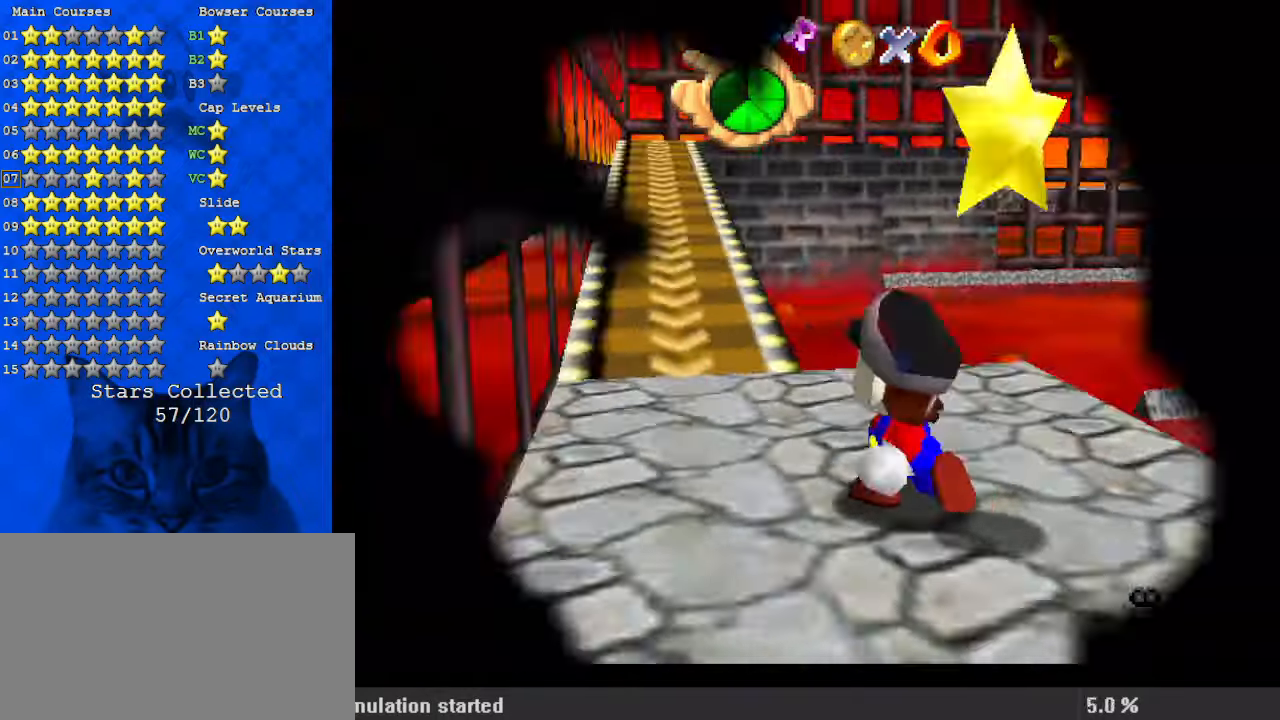
{"keys": [], "events": []}
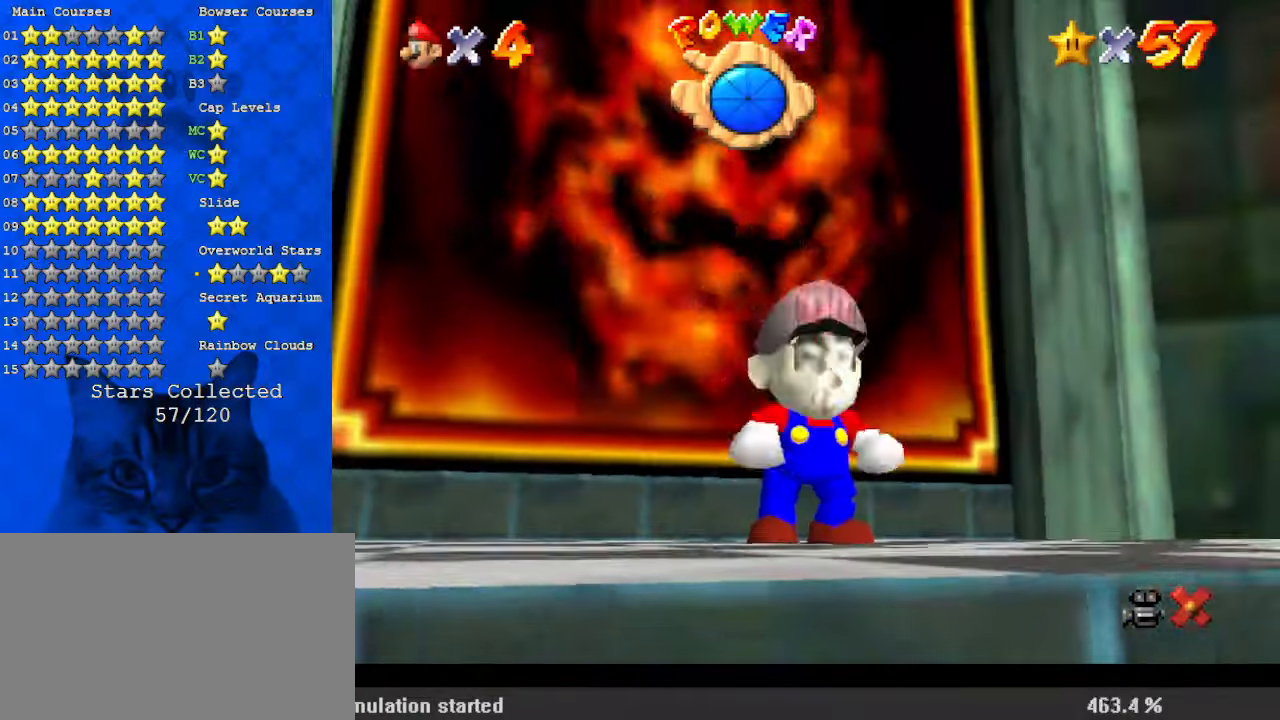
{"keys": [], "events": []}
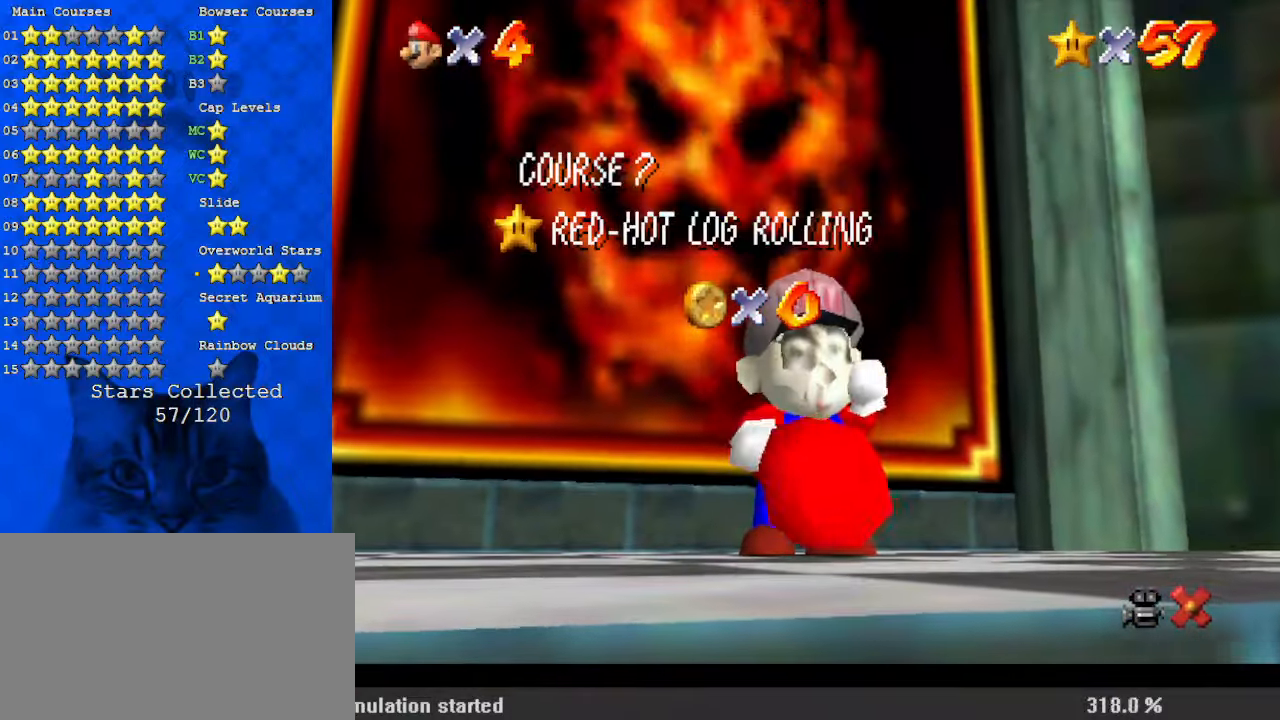
{"keys": [], "events": []}
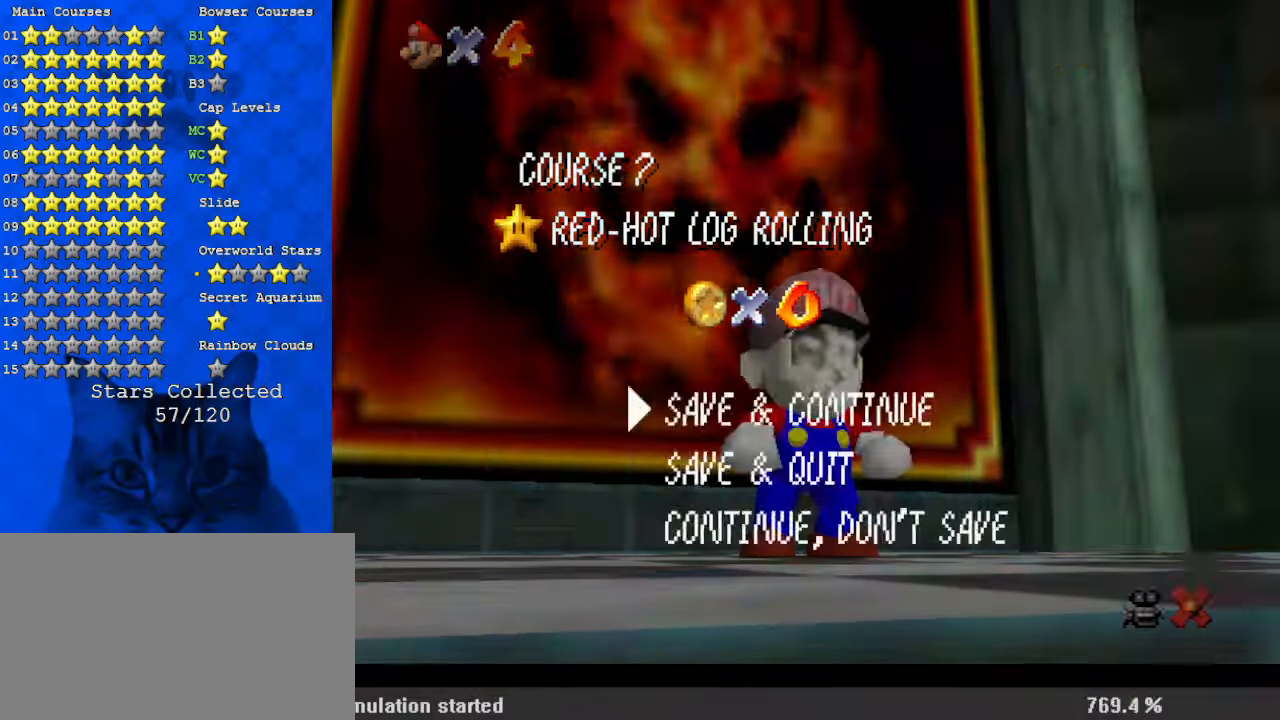
{"keys": ["shift", "up"], "events": [[200, "shift", "down"], [300, "up", "down"], [334, "shift", "up"], [434, "shift", "down"]]}
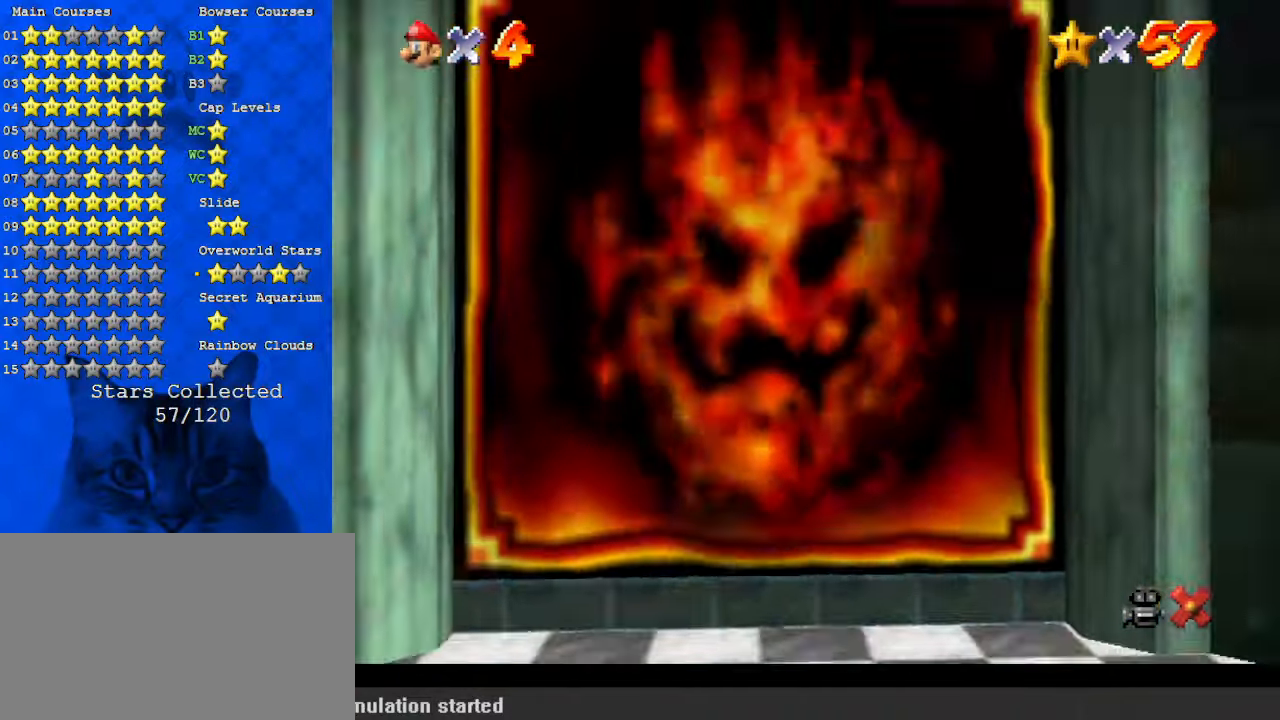
{"keys": [], "events": [[100, "shift", "up"], [167, "up", "up"]]}
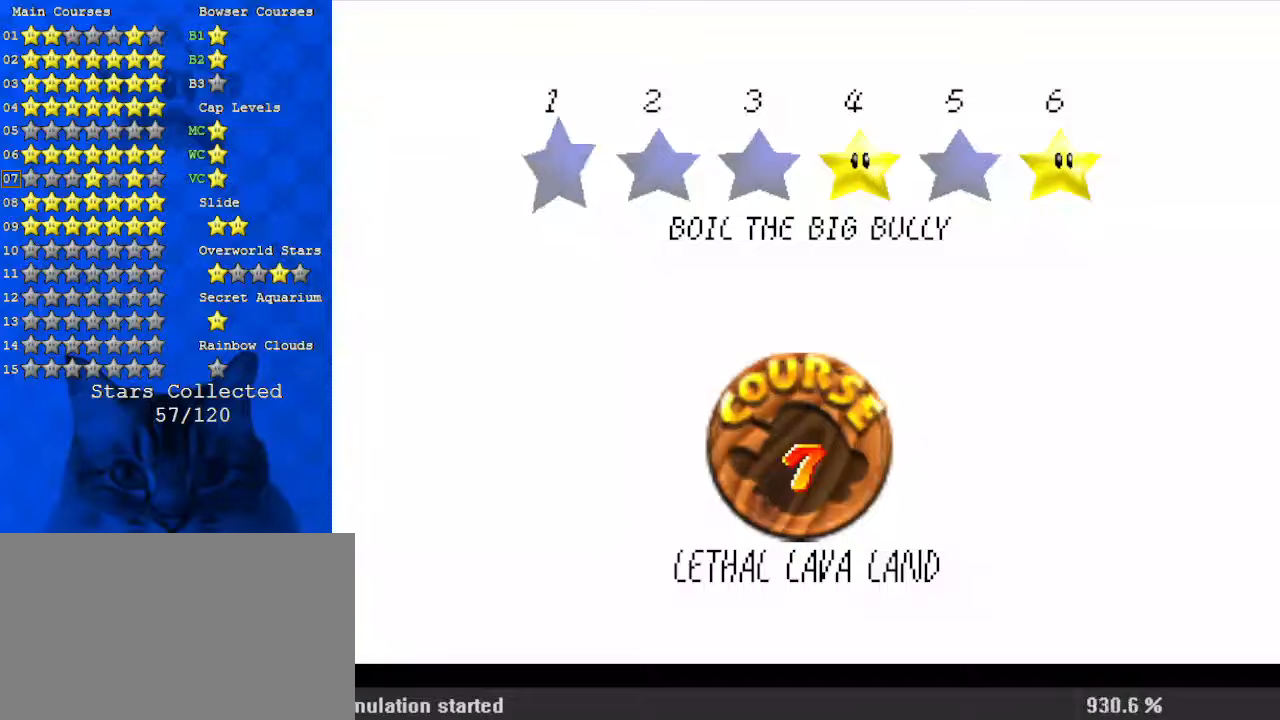
{"keys": [], "events": [[167, "return", "down"], [300, "return", "up"]]}
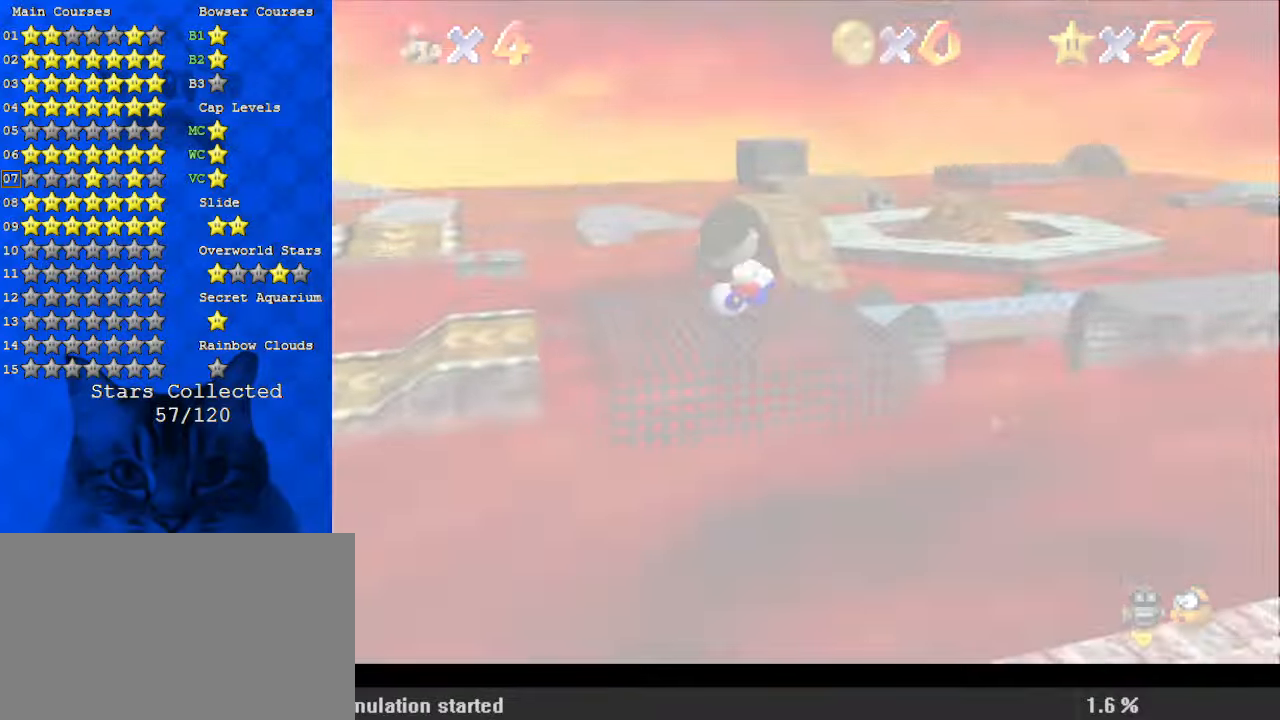
{"keys": [], "events": []}
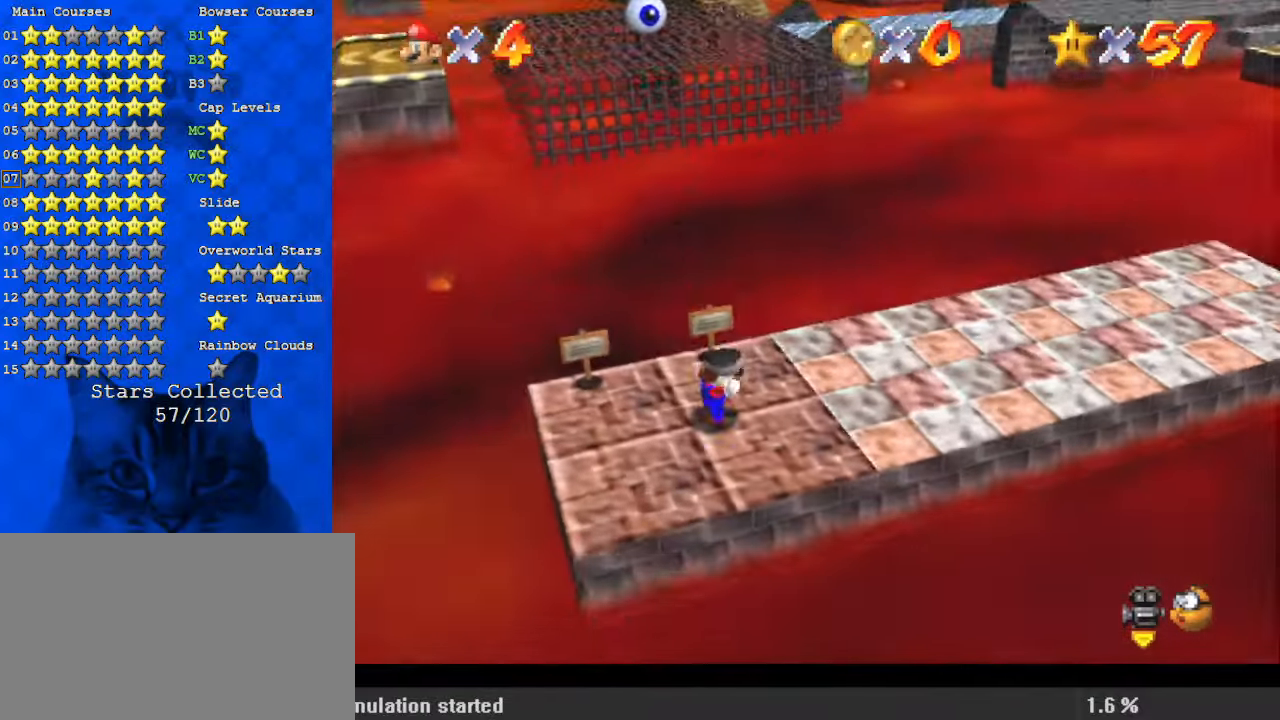
{"keys": ["up"], "events": [[134, "up", "down"]]}
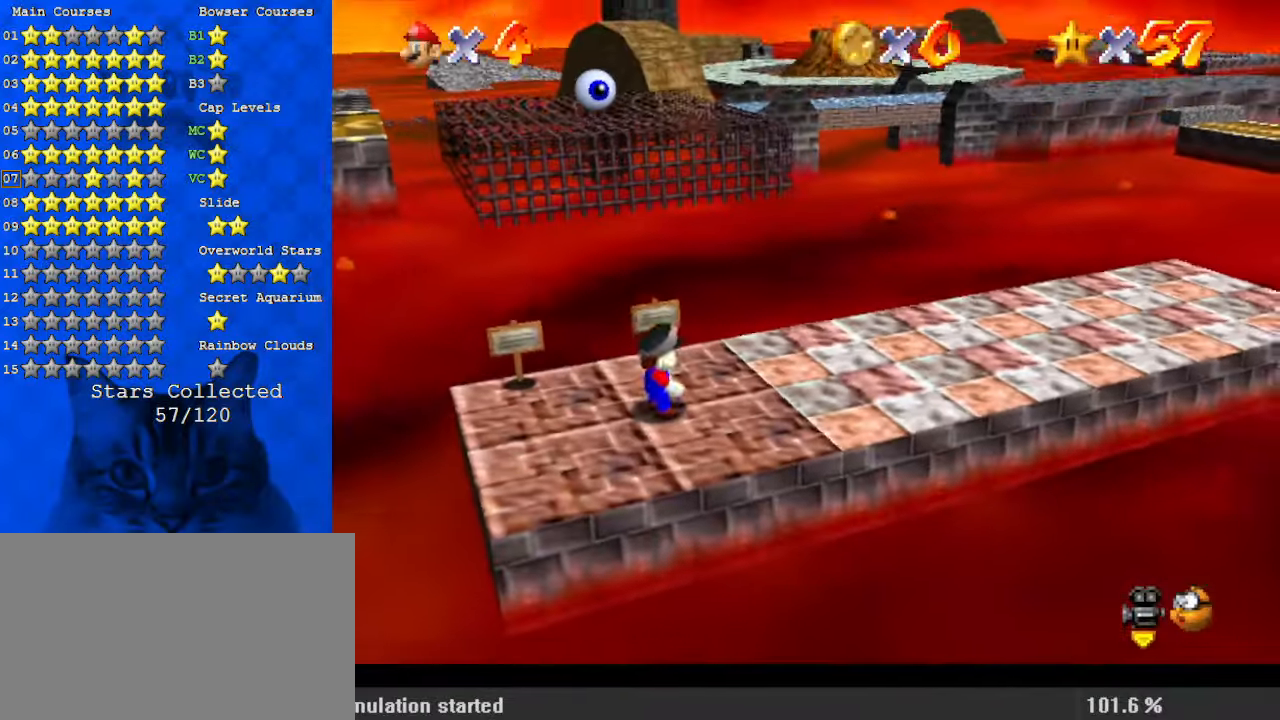
{"keys": ["up"], "events": [[234, "y", "down"], [267, "shift", "down"], [467, "shift", "up"], [467, "y", "up"]]}